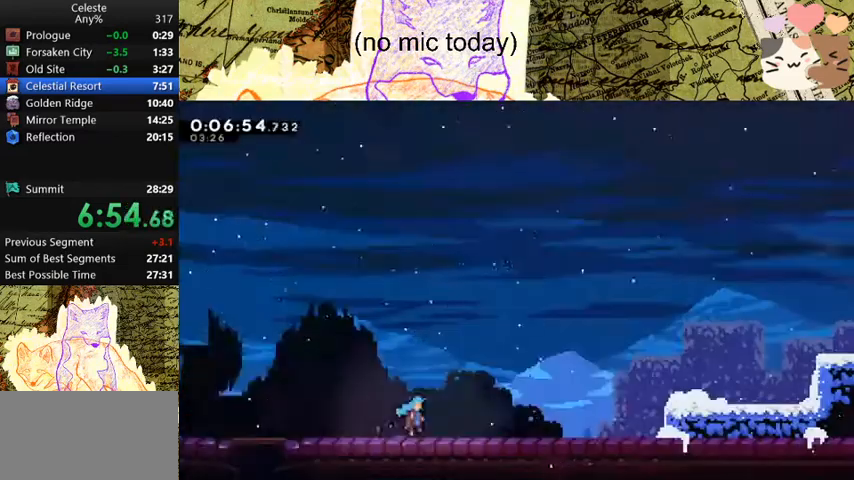
Gameplay with keyboard; each line is a JSON object with the keys held at the frame after it. "events" lists presses ("down") and releases ("up") of "a", "d", "dash", "demo", "grab", "jump", "map", "menu", "s", "space" and "w" between this image and that frame as [ms after this image, input, new state], when the widget could be followed in between. No other keys are recorded. Mouse input is not recorded. Key names are as the overlay labels them; some are game actions (e.g. jump) rather than physical keys.
{"keys": ["d", "space"], "events": [[233, "d", "down"], [233, "s", "down"], [267, "dash", "down"], [300, "space", "down"], [400, "dash", "up"], [400, "space", "up"], [467, "s", "up"], [500, "space", "down"]]}
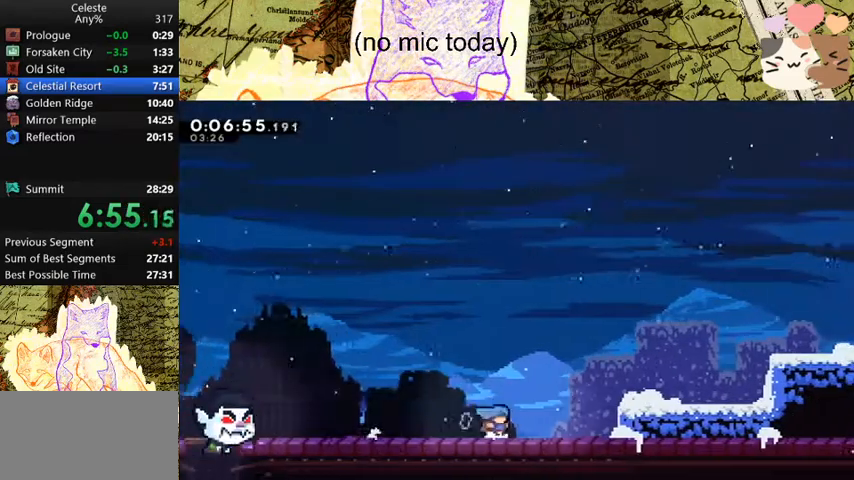
{"keys": ["d", "space"], "events": [[133, "dash", "down"], [200, "space", "up"], [333, "dash", "up"], [367, "space", "down"]]}
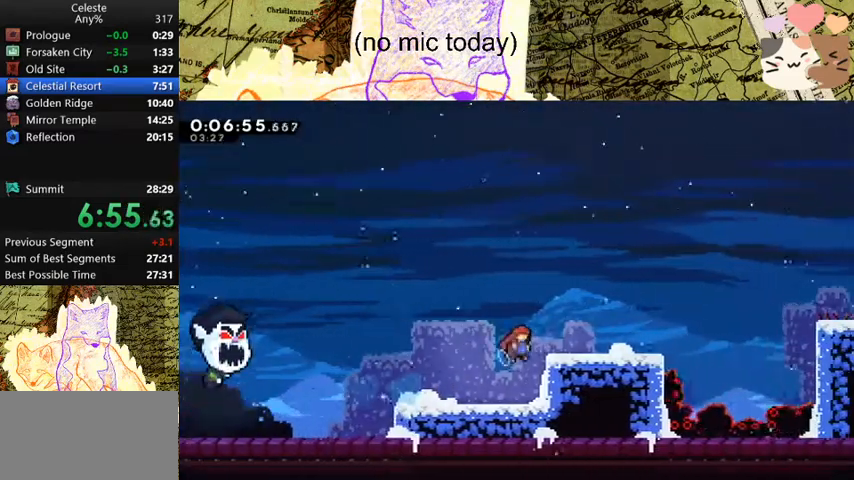
{"keys": ["d", "grab", "space"], "events": [[133, "demo", "down"], [133, "grab", "down"], [167, "space", "up"], [300, "demo", "up"], [300, "space", "down"]]}
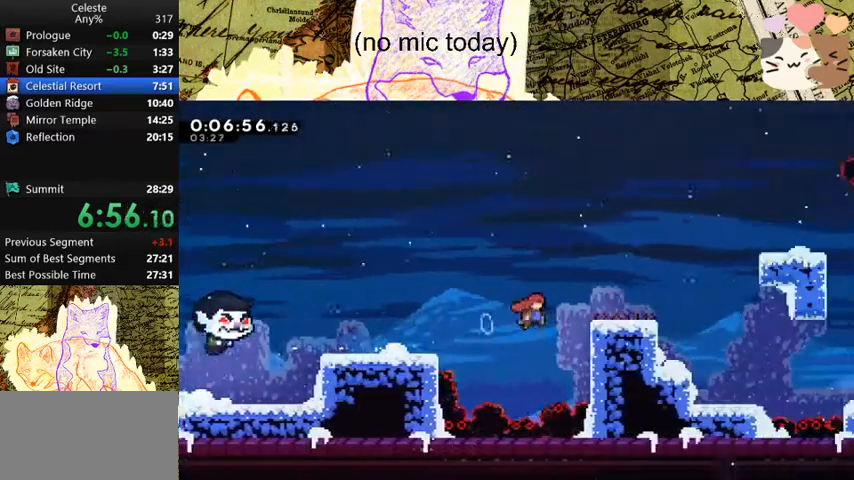
{"keys": ["d", "grab", "space"], "events": [[100, "dash", "down"], [100, "space", "up"], [267, "dash", "up"], [267, "space", "down"]]}
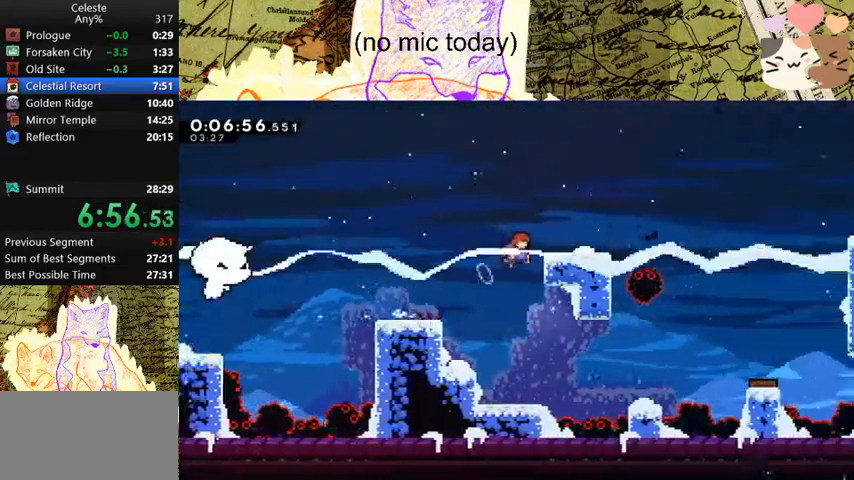
{"keys": ["d", "grab", "s", "space"], "events": [[67, "jump", "down"], [200, "dash", "down"], [200, "s", "down"], [267, "jump", "up"], [267, "space", "up"], [400, "dash", "up"], [400, "space", "down"]]}
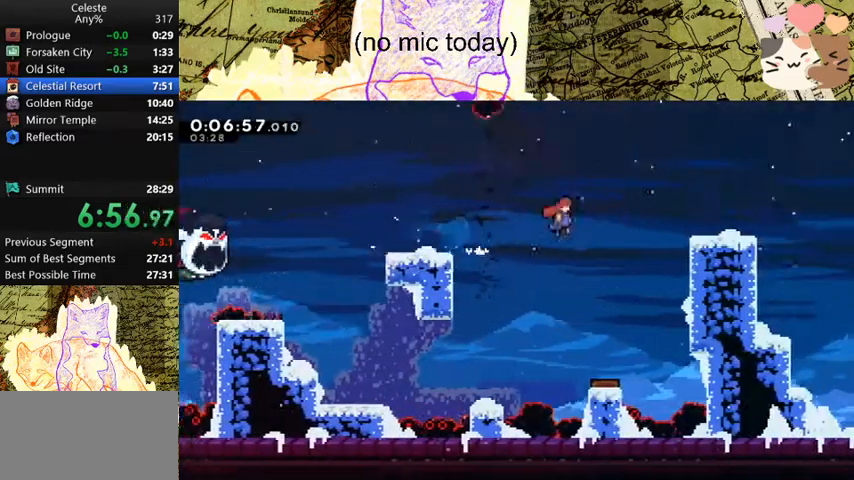
{"keys": ["d", "grab", "space"], "events": [[333, "dash", "down"], [333, "space", "up"], [500, "dash", "up"], [500, "s", "up"], [500, "space", "down"]]}
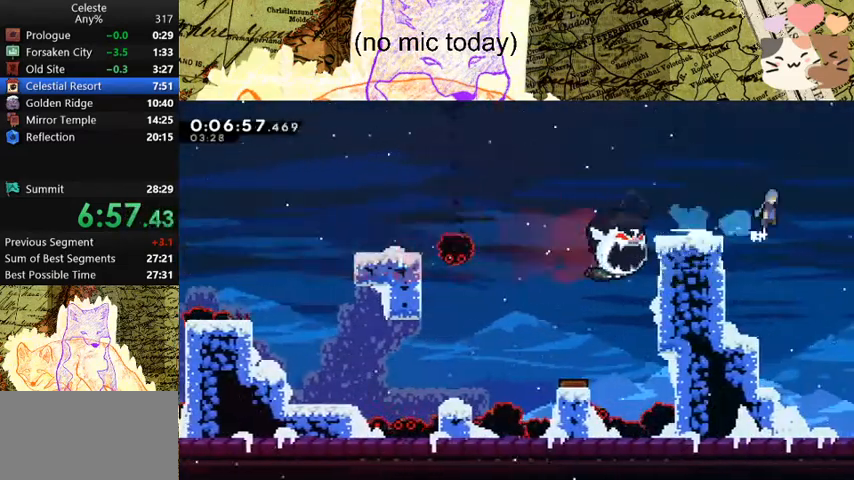
{"keys": ["d", "space"], "events": [[67, "grab", "up"]]}
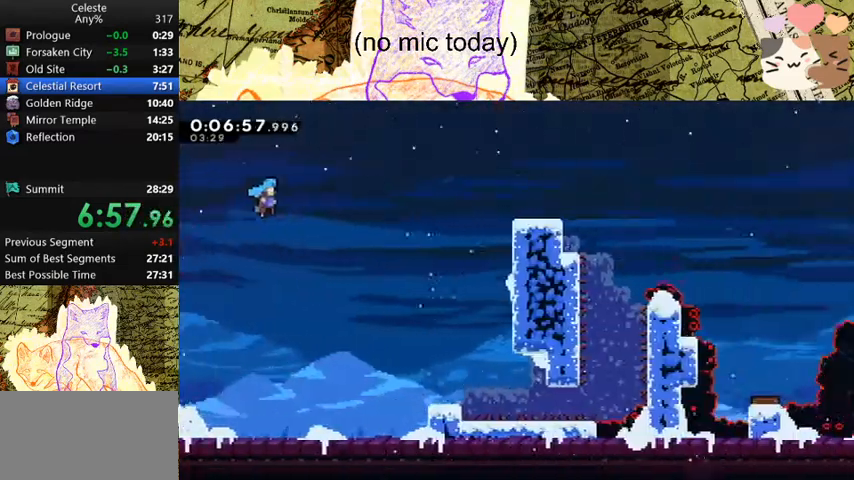
{"keys": ["d", "space"], "events": []}
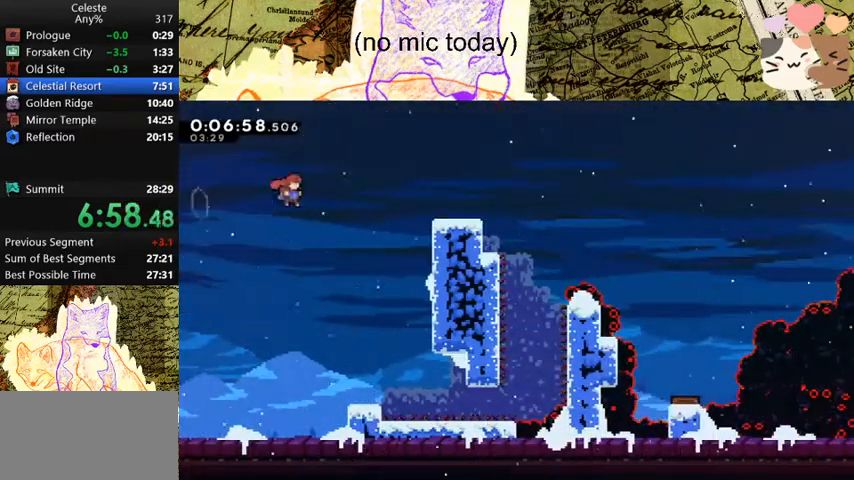
{"keys": ["d", "dash", "s"], "events": [[67, "dash", "down"], [233, "dash", "up"], [300, "space", "up"], [333, "d", "up"], [433, "d", "down"], [433, "dash", "down"], [467, "s", "down"]]}
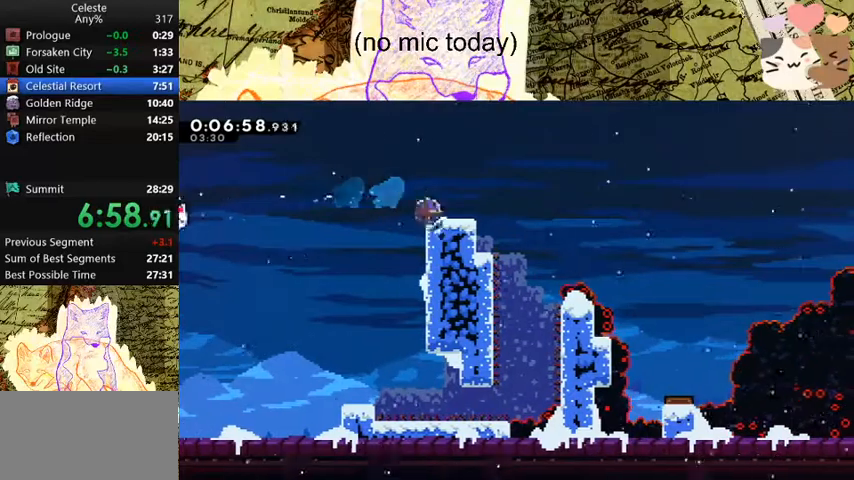
{"keys": ["d"], "events": [[167, "dash", "up"], [167, "s", "up"], [167, "space", "down"], [300, "space", "up"]]}
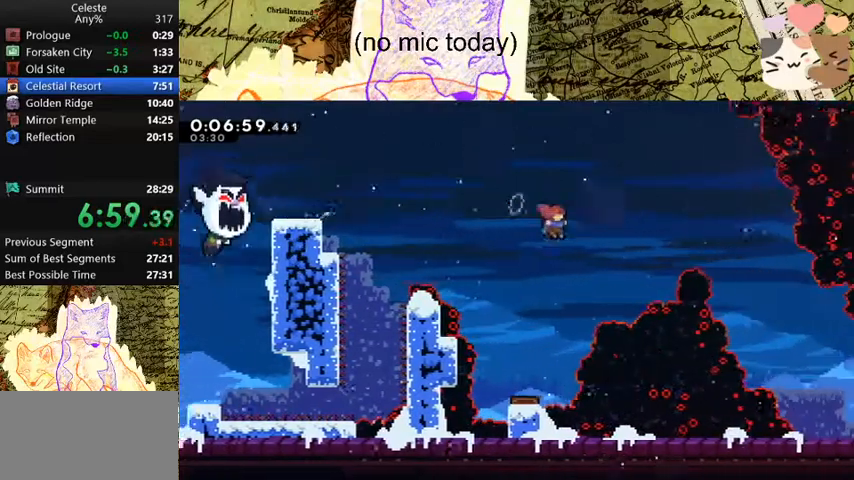
{"keys": ["d"], "events": [[67, "dash", "down"], [267, "dash", "up"]]}
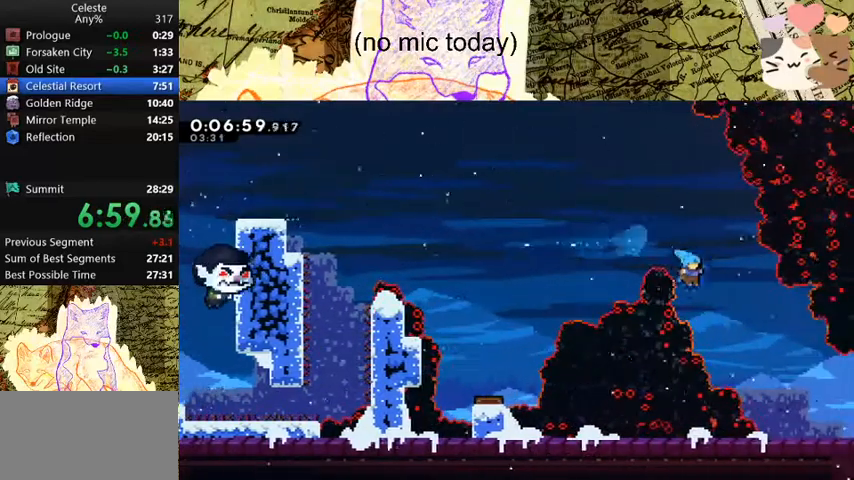
{"keys": ["d"], "events": []}
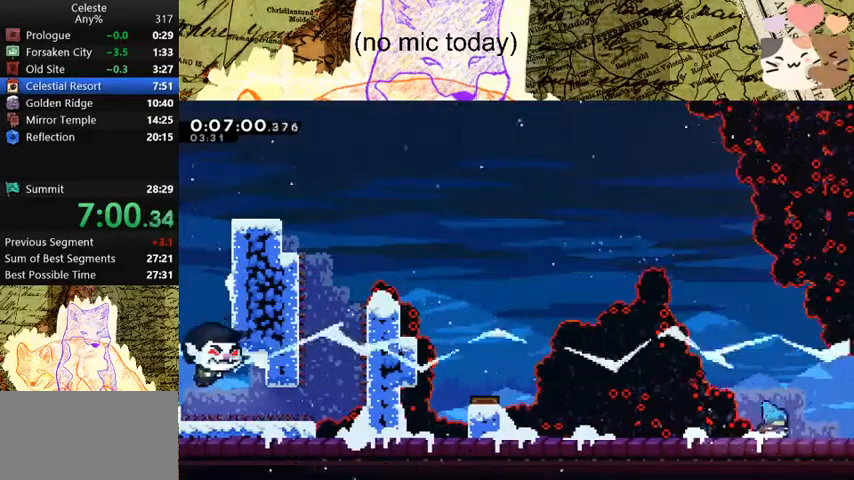
{"keys": ["d"], "events": [[33, "s", "down"], [67, "dash", "down"], [67, "space", "down"], [167, "dash", "up"], [167, "space", "up"], [233, "s", "up"]]}
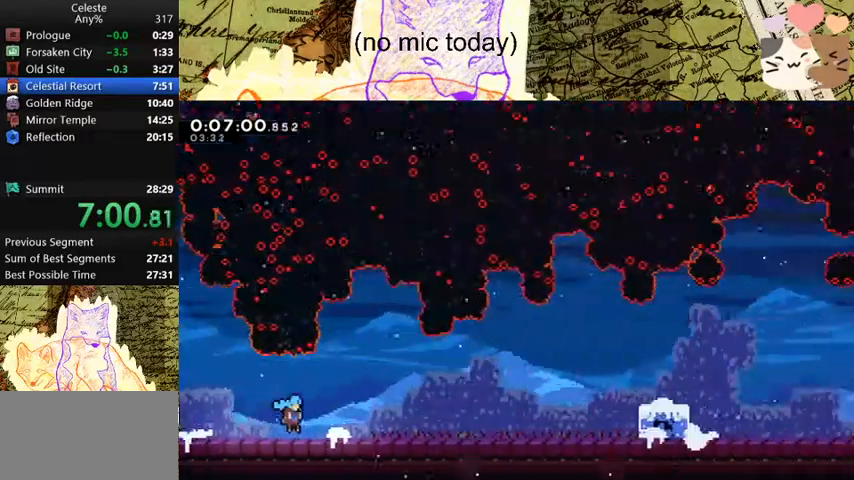
{"keys": ["d", "space"], "events": [[433, "space", "down"]]}
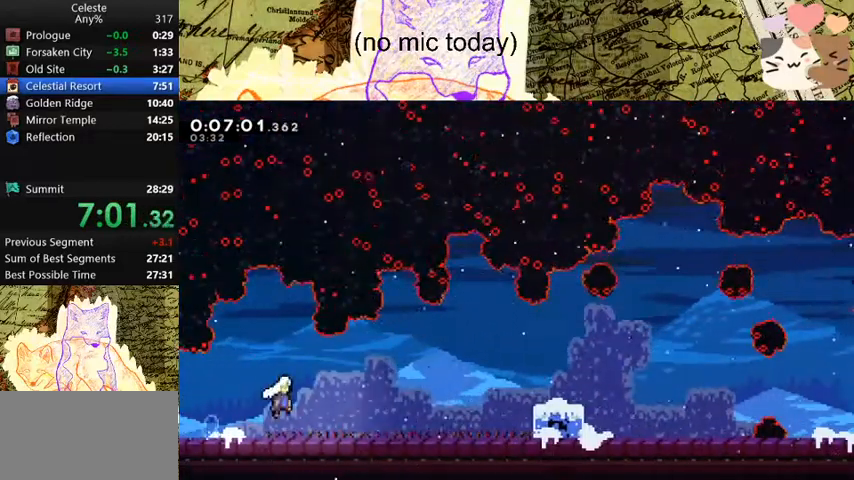
{"keys": ["d", "space"], "events": [[33, "space", "up"], [200, "space", "down"]]}
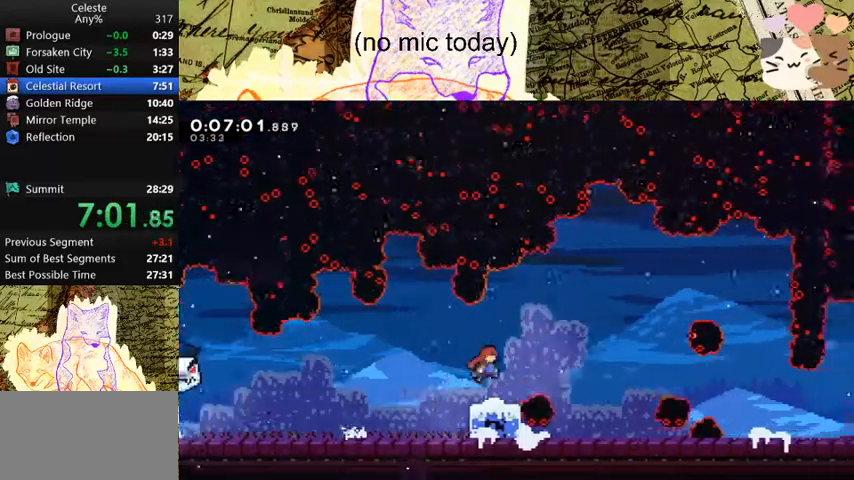
{"keys": ["d"], "events": [[100, "dash", "down"], [100, "s", "down"], [133, "space", "up"], [267, "s", "up"], [333, "dash", "up"], [333, "space", "down"], [467, "space", "up"]]}
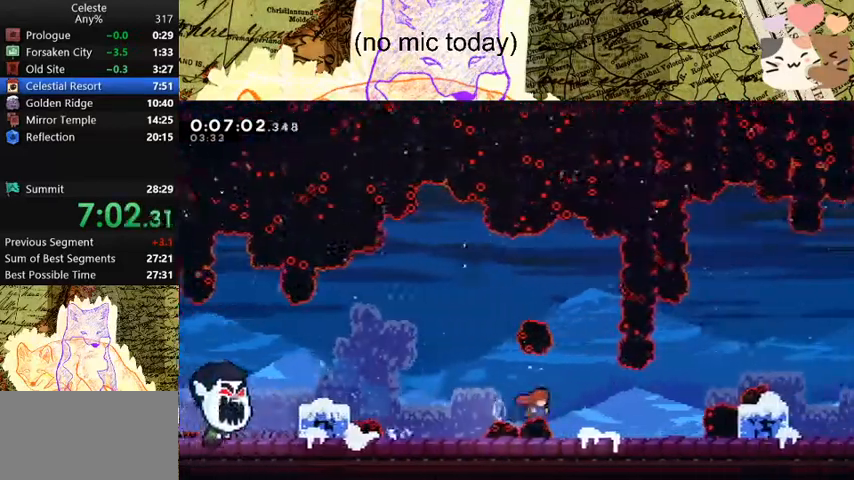
{"keys": ["d", "demo"], "events": [[133, "space", "down"], [300, "demo", "down"], [333, "space", "up"]]}
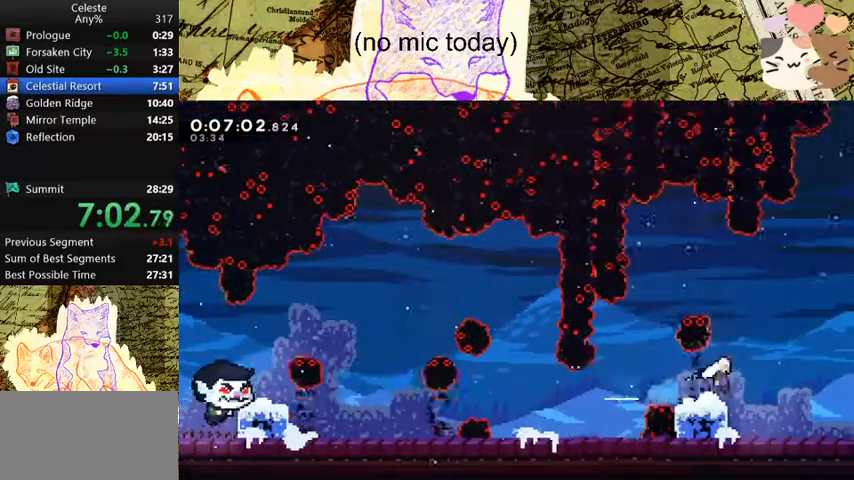
{"keys": ["d"], "events": [[33, "demo", "up"], [33, "space", "down"], [67, "dash", "down"], [67, "s", "down"], [100, "space", "up"], [267, "dash", "up"], [267, "space", "down"], [300, "s", "up"], [300, "space", "up"]]}
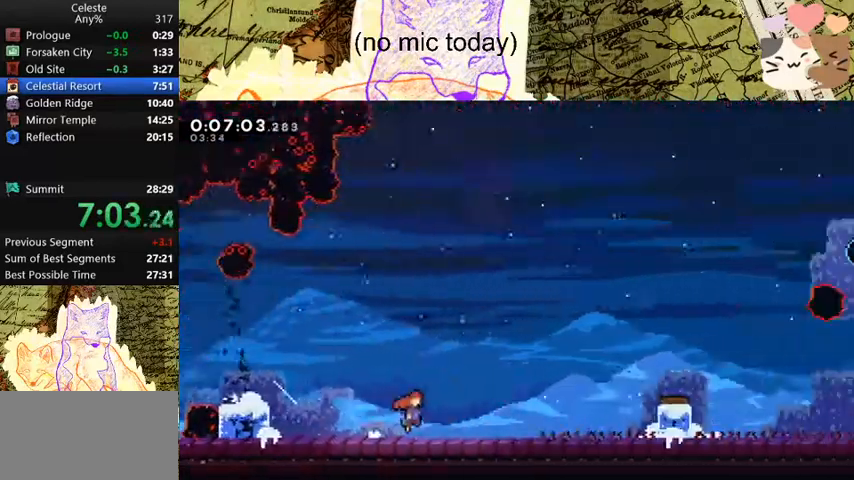
{"keys": ["d"], "events": []}
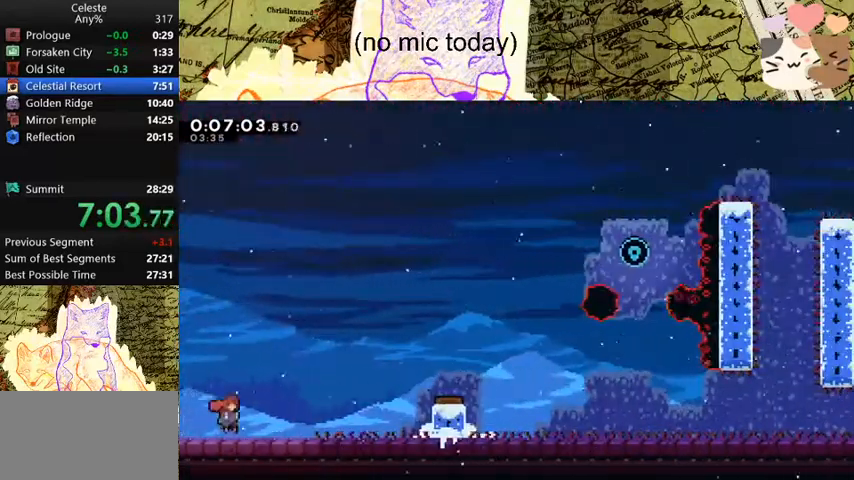
{"keys": ["d"], "events": [[100, "space", "down"], [300, "dash", "down"], [300, "space", "up"], [467, "dash", "up"]]}
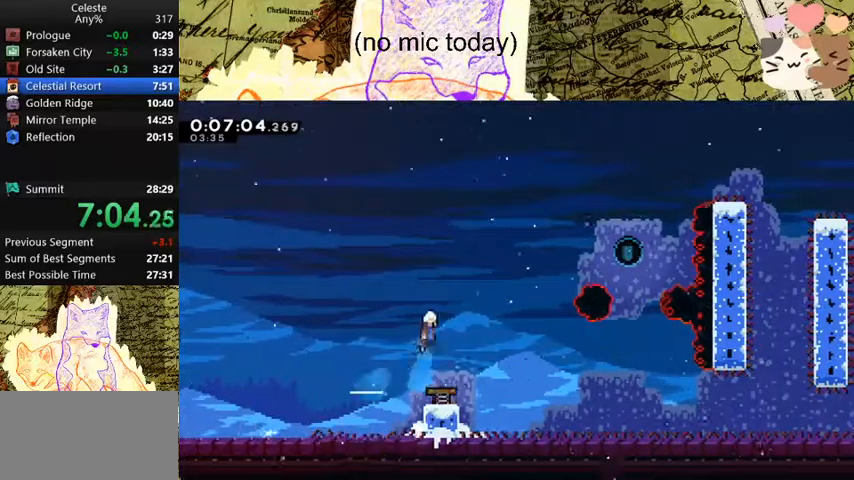
{"keys": ["d", "dash"], "events": [[333, "dash", "down"]]}
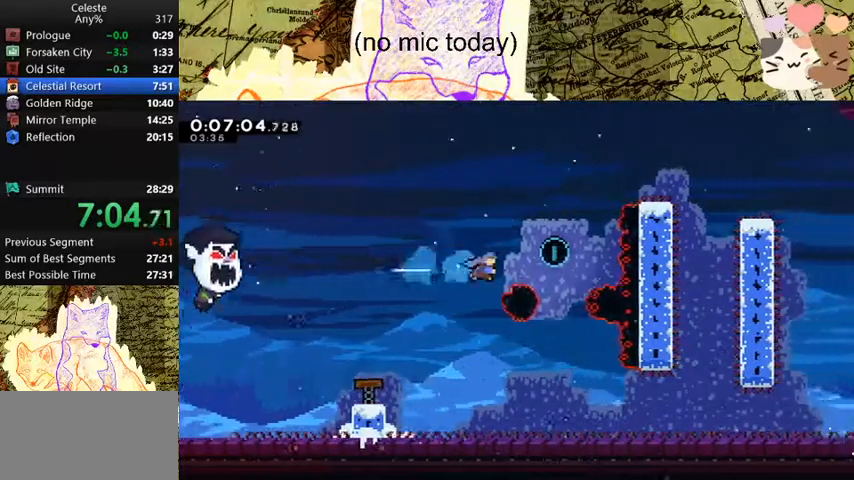
{"keys": ["d", "s"], "events": [[33, "dash", "up"], [67, "s", "down"], [233, "d", "up"], [367, "d", "down"]]}
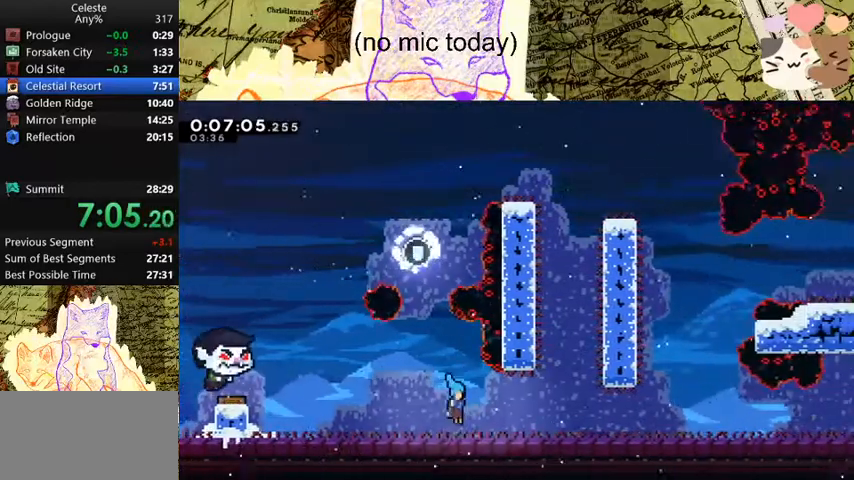
{"keys": ["d", "dash", "s", "space"], "events": [[67, "dash", "down"], [100, "space", "down"], [200, "dash", "up"], [200, "space", "up"], [400, "dash", "down"], [433, "space", "down"]]}
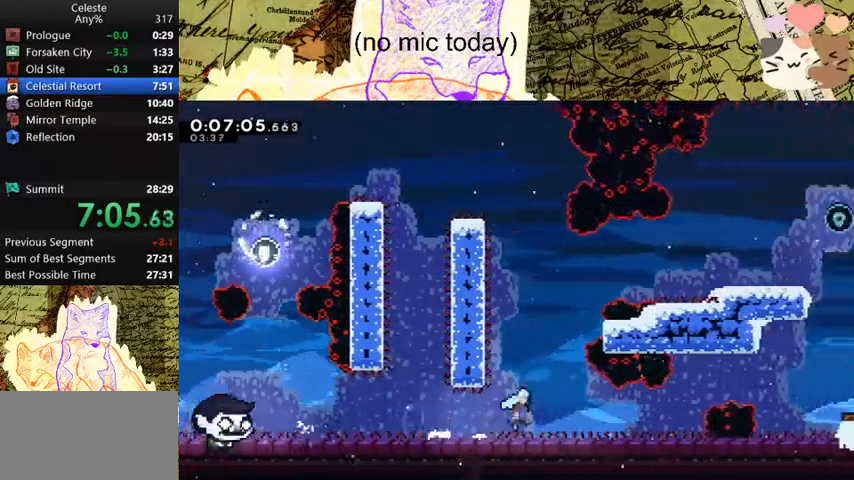
{"keys": ["d", "space"], "events": [[33, "dash", "up"], [33, "space", "up"], [133, "s", "up"], [200, "space", "down"]]}
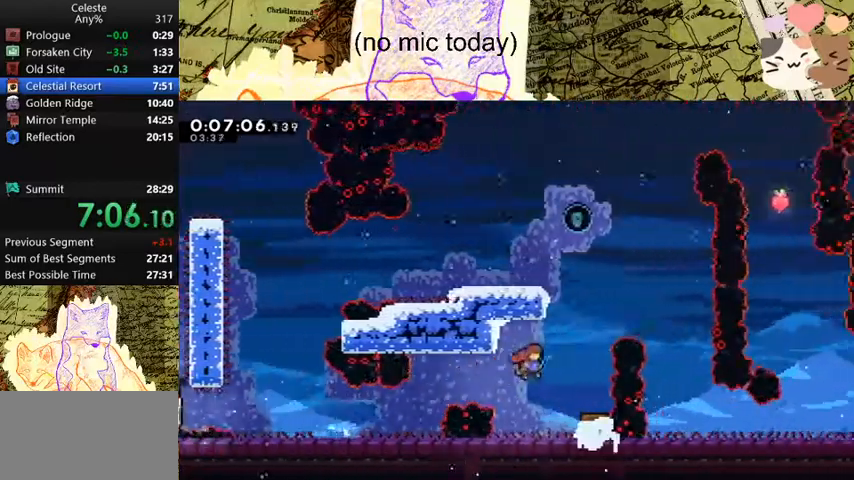
{"keys": ["d", "s"], "events": [[33, "w", "down"], [100, "d", "up"], [100, "dash", "down"], [133, "space", "up"], [333, "d", "down"], [333, "dash", "up"], [333, "space", "down"], [333, "w", "up"], [433, "s", "down"], [433, "space", "up"]]}
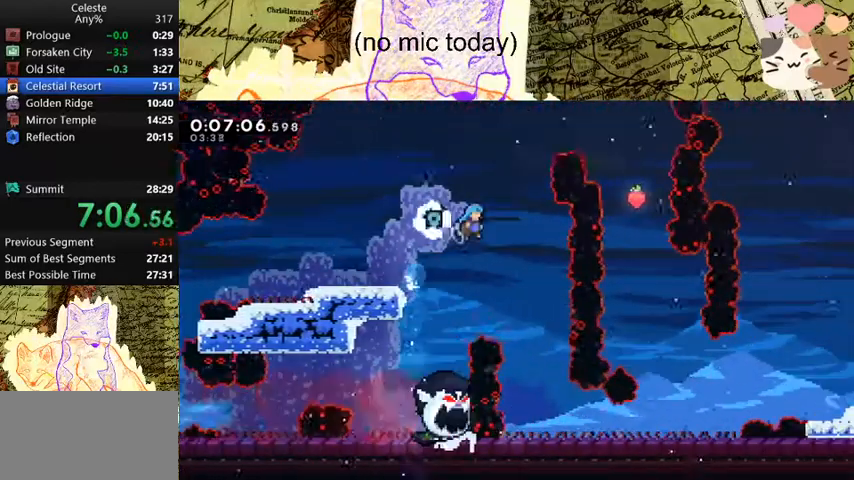
{"keys": ["d", "s"], "events": [[167, "d", "up"], [333, "d", "down"]]}
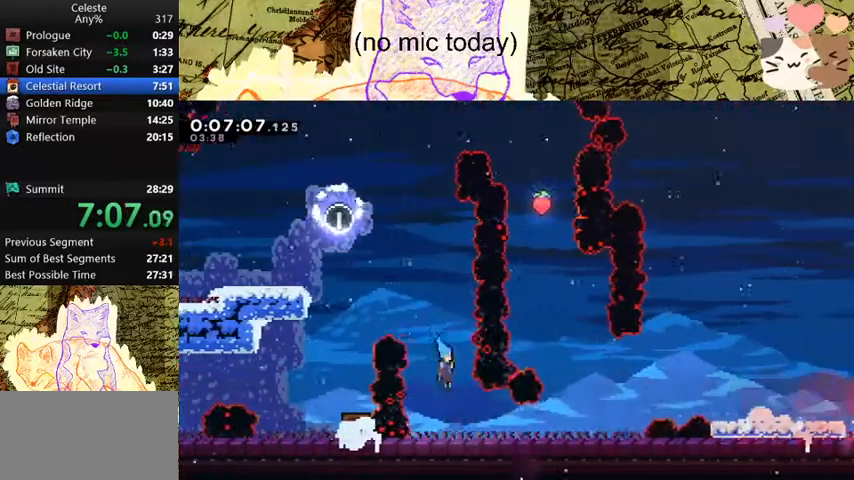
{"keys": ["d", "s", "space"], "events": [[167, "dash", "down"], [233, "space", "down"], [267, "dash", "up"], [267, "space", "up"], [467, "space", "down"]]}
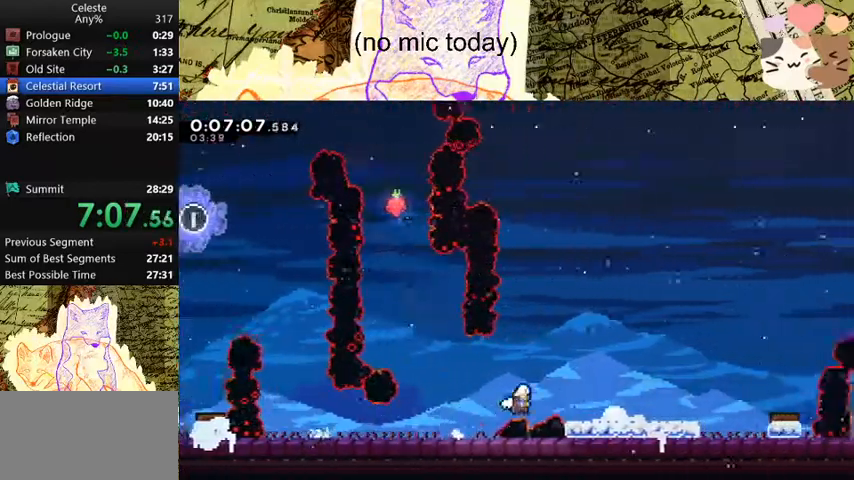
{"keys": ["d"], "events": [[100, "dash", "down"], [167, "space", "up"], [333, "dash", "up"], [333, "s", "up"], [333, "space", "down"], [400, "space", "up"]]}
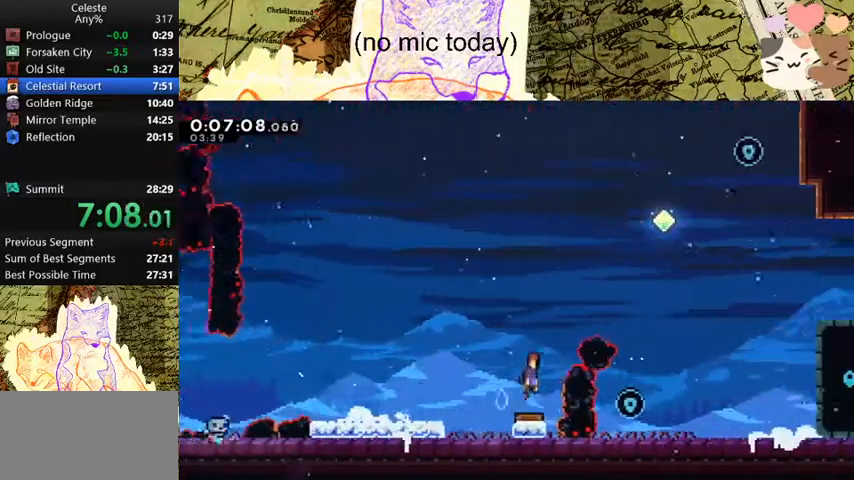
{"keys": ["d", "dash", "w"], "events": [[400, "w", "down"], [500, "dash", "down"]]}
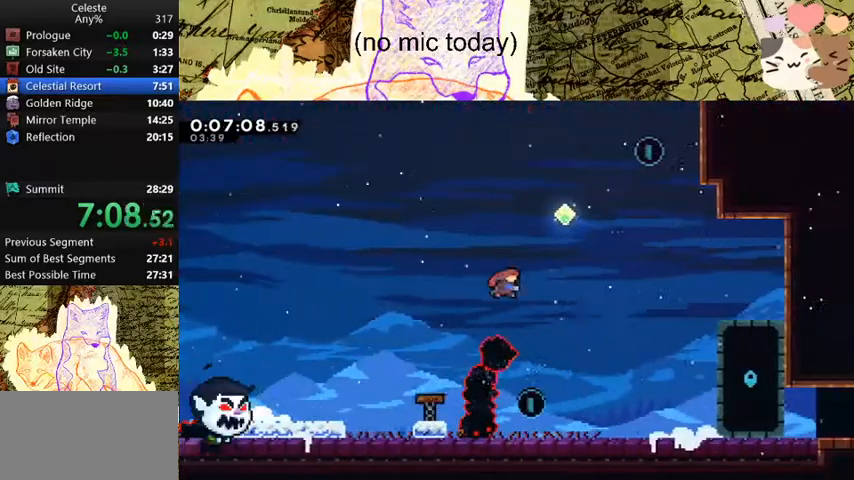
{"keys": ["d"], "events": [[200, "dash", "up"], [233, "dash", "down"], [367, "w", "up"], [433, "dash", "up"]]}